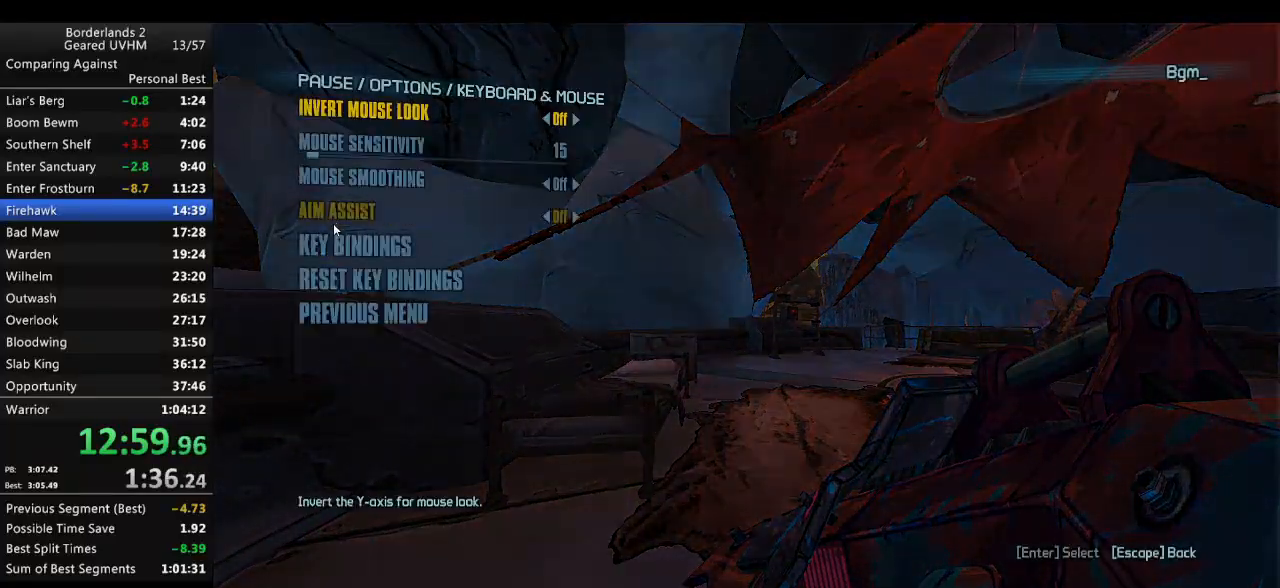
Gameplay with keyboard and mouse; each line is a JSON object with the keys and mouse buttons held at the frame after it. "events" lists presses ("down") and releases ("up") of "1", "2", "3", "4", "5", "6", "a", "alt", "backspace", "c", "ctrl", "d", "down", "e", "end", "escape", "f", "g", "left", "q", "r", "return", "right", "s", "shift", "space", "t", "tab", "up", "v", "w", "x", "y", "z", "mouse_left", "mouse_middle", "mouse_right", "mouse_wheel_up" and "mouse_wheel_down" between this image and that frame as [ms after this image, input, new state], when the widget could be followed in between. "mouse_left", "mouse_middle", "mouse_right", "mouse_wheel_up", "mouse_wheel_down" = the "left", "middle", "right", "wheel_up", "wheel_down" buttons of the "mouse" list. No other keys are recorded. Mouse movement is not recorded.
{"keys": [], "mouse": [], "events": []}
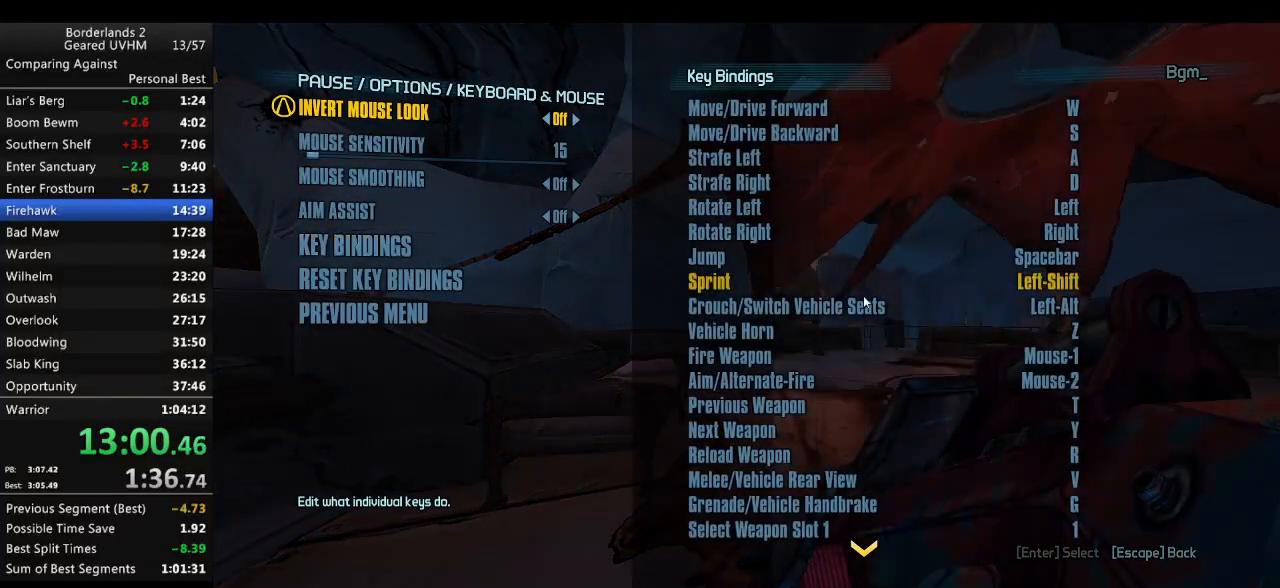
{"keys": [], "mouse": [], "events": [[33, "mouse_wheel_down", "down"], [167, "mouse_wheel_down", "up"]]}
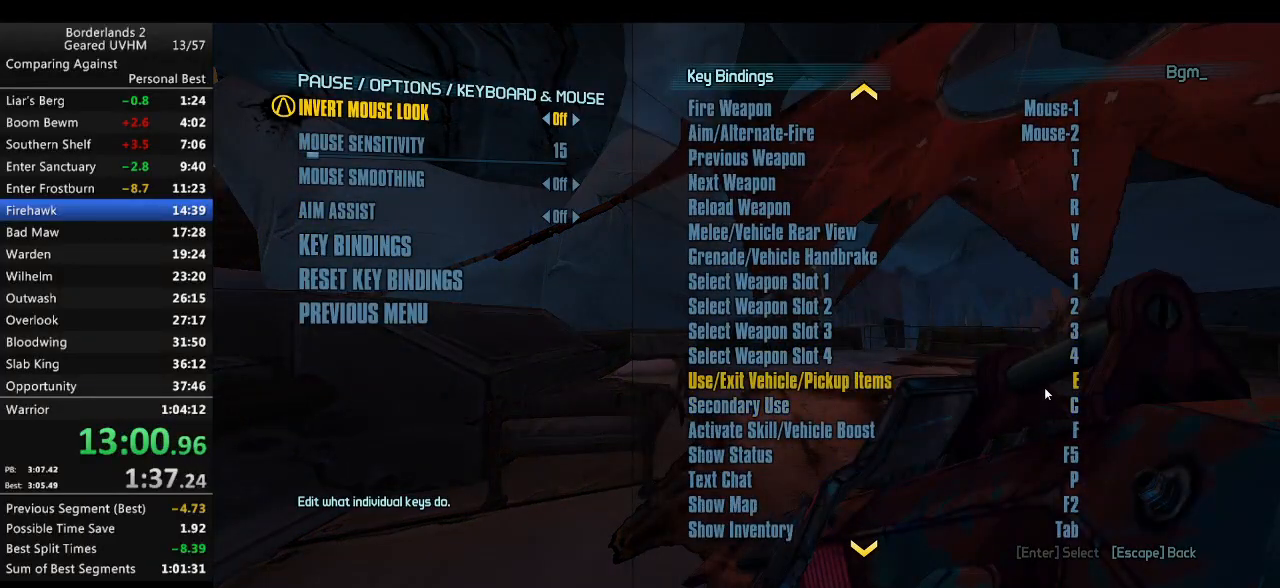
{"keys": [], "mouse": [], "events": [[133, "mouse_left", "down"], [217, "mouse_left", "up"], [400, "mouse_wheel_down", "down"], [450, "mouse_wheel_down", "up"]]}
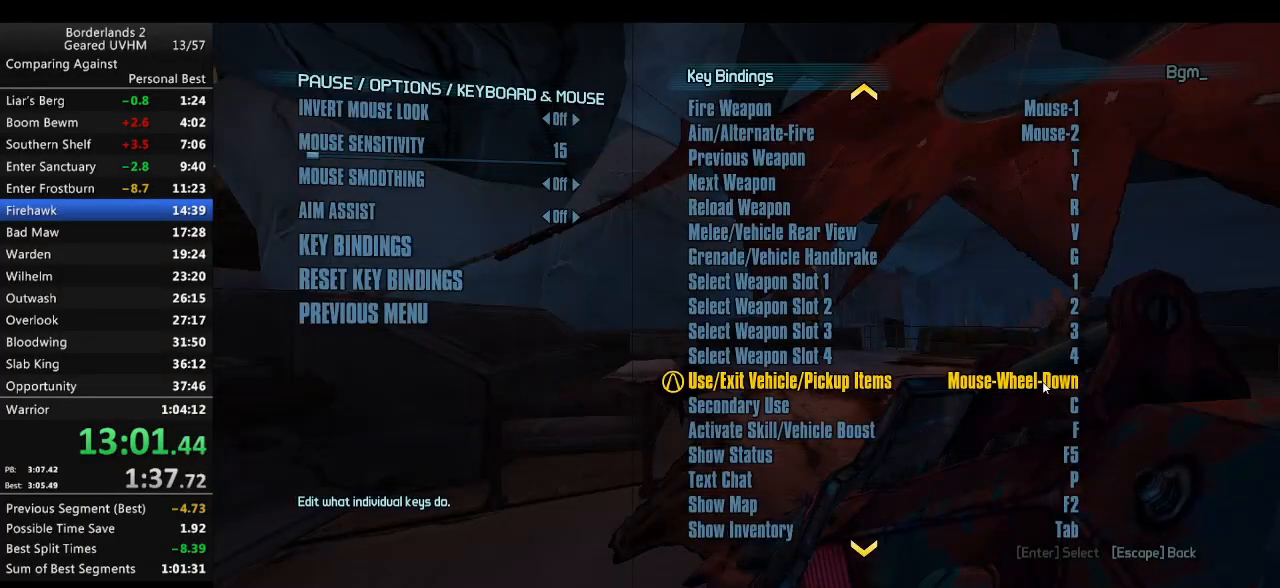
{"keys": [], "mouse": [], "events": [[133, "escape", "down"], [200, "escape", "up"], [267, "escape", "down"], [317, "escape", "up"], [400, "escape", "down"], [467, "escape", "up"]]}
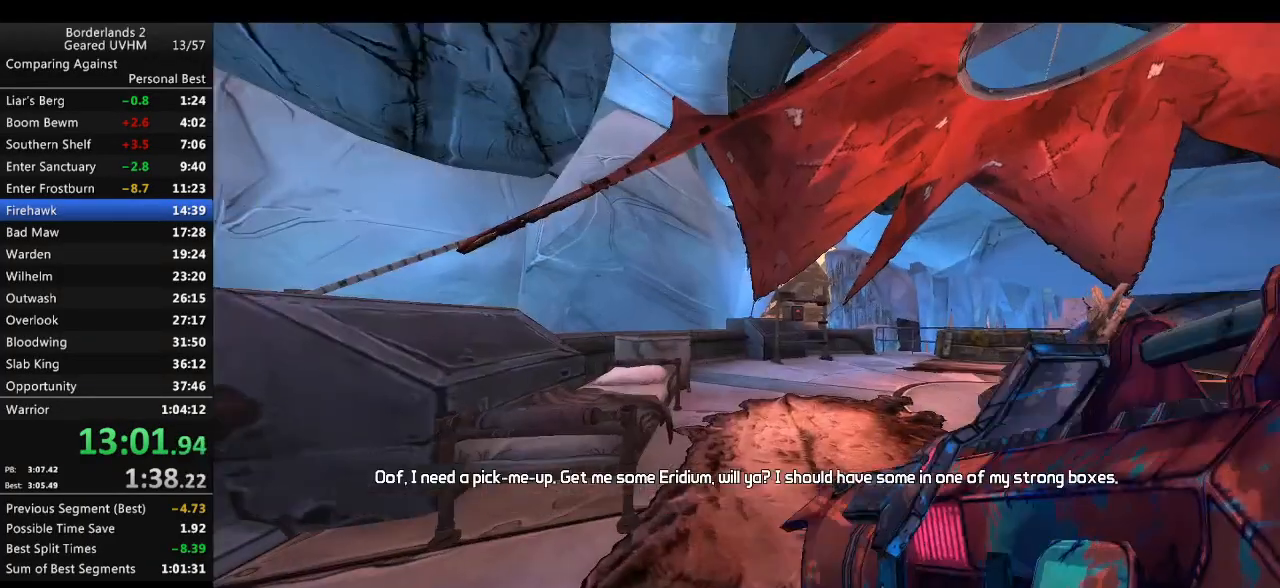
{"keys": ["shift", "w"], "mouse": [], "events": [[167, "w", "down"], [200, "shift", "down"]]}
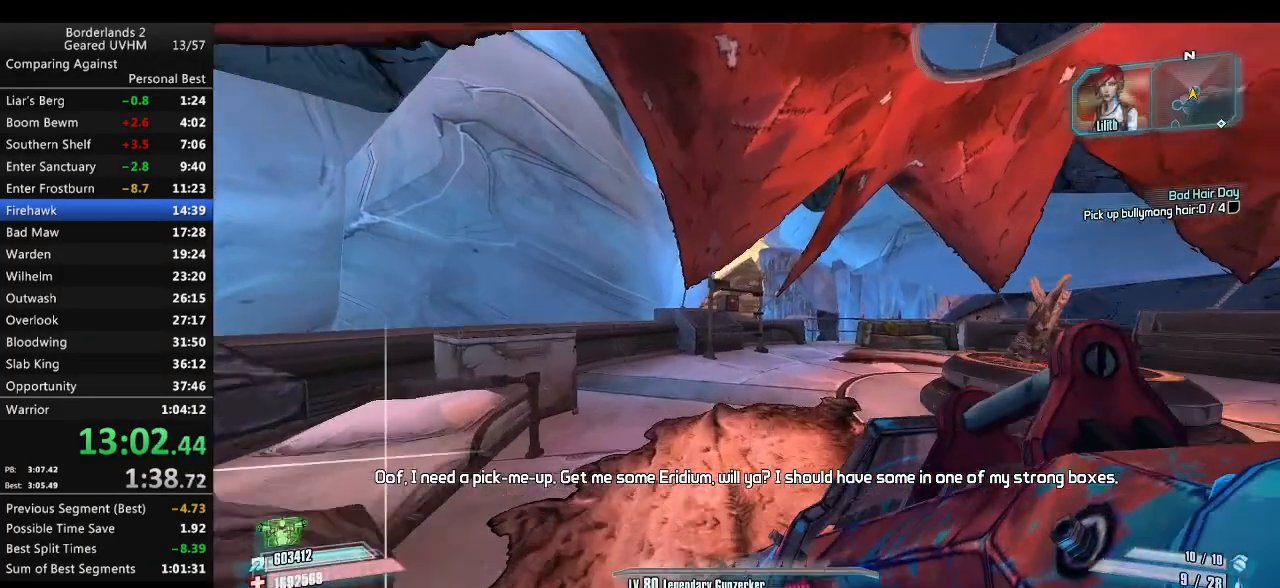
{"keys": ["shift", "w"], "mouse": [], "events": []}
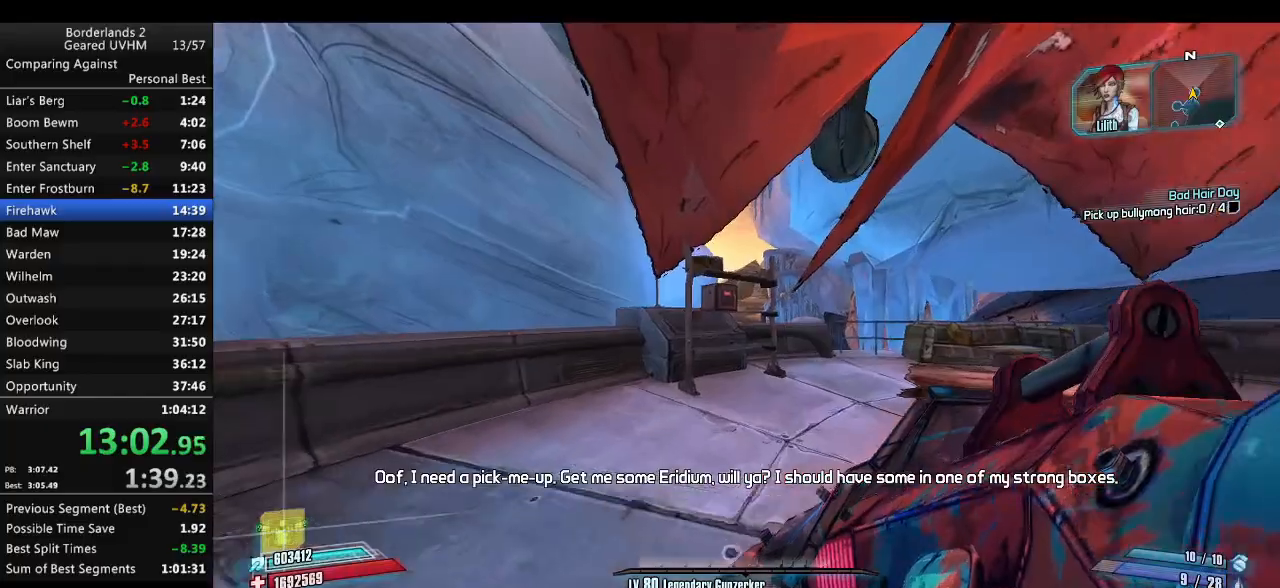
{"keys": [], "mouse": ["wheel_down"], "events": [[117, "f", "down"], [167, "shift", "up"], [167, "w", "up"], [217, "f", "up"], [333, "mouse_wheel_down", "down"]]}
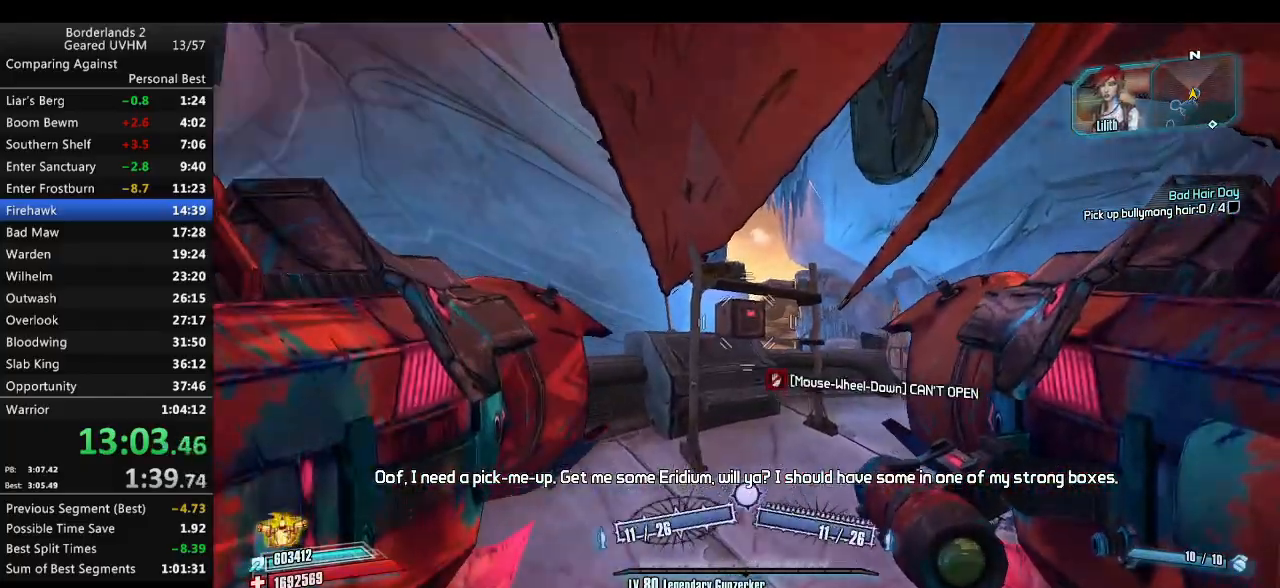
{"keys": [], "mouse": ["wheel_down"], "events": []}
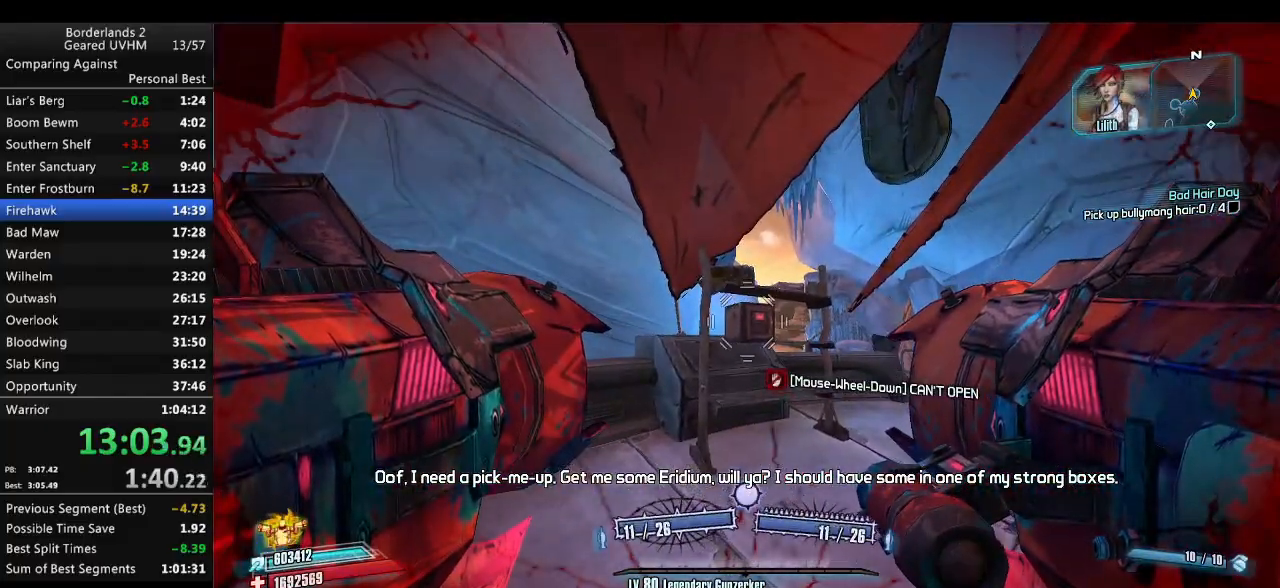
{"keys": [], "mouse": ["wheel_down"], "events": []}
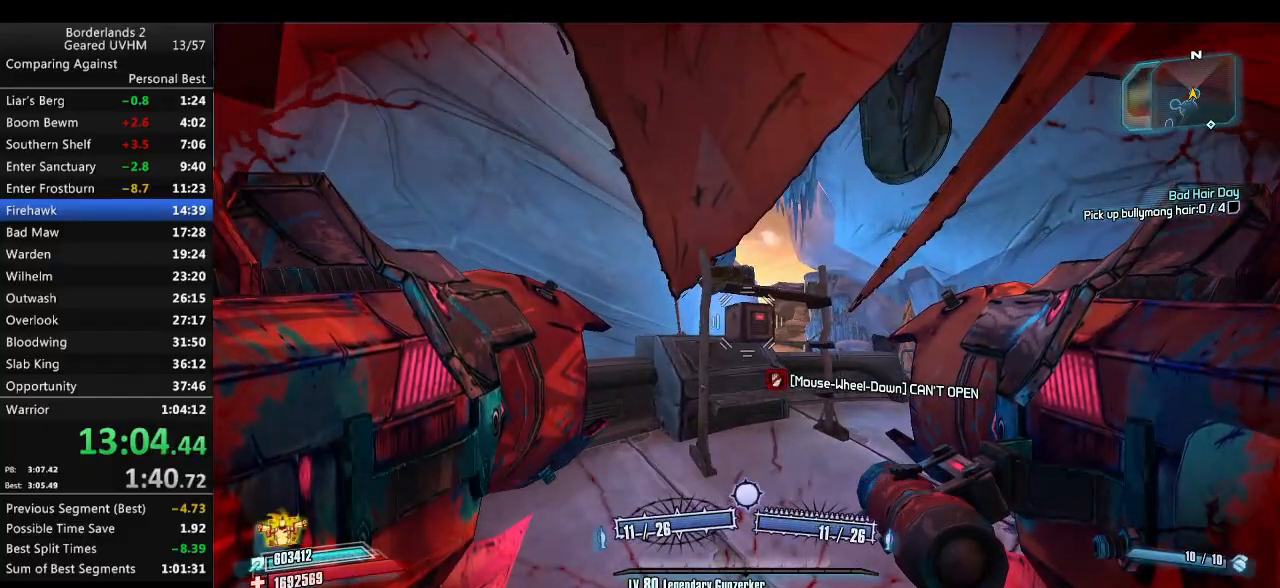
{"keys": ["d", "s"], "mouse": ["wheel_up"], "events": [[333, "s", "down"], [367, "mouse_middle", "down"], [383, "mouse_middle", "up"], [400, "mouse_wheel_down", "up"], [450, "d", "down"], [483, "mouse_wheel_up", "down"]]}
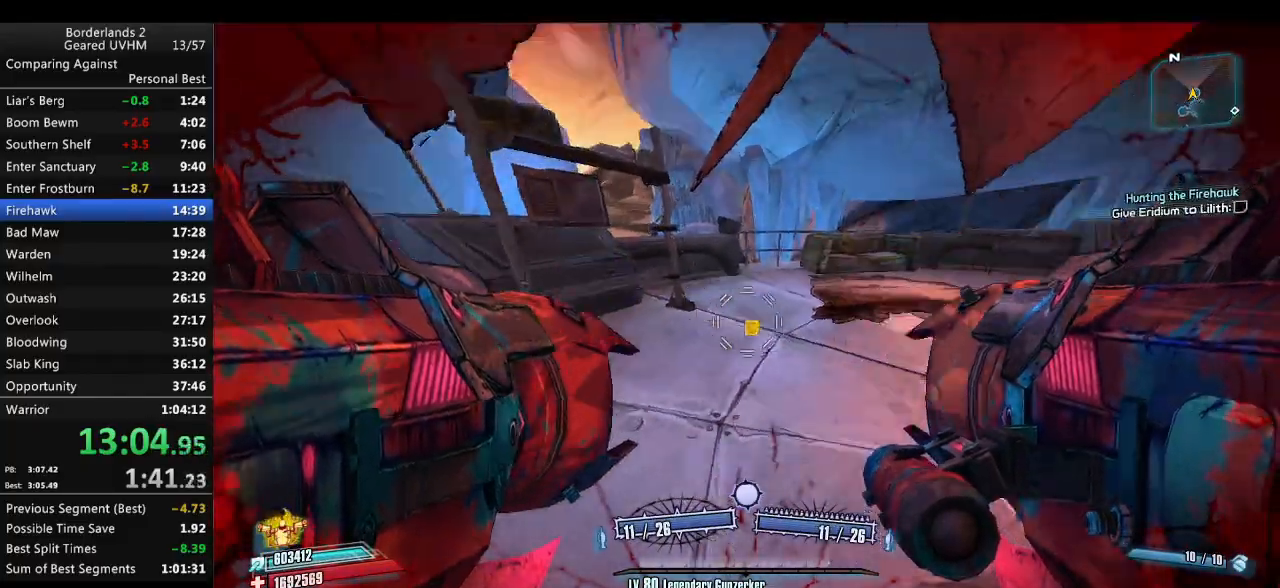
{"keys": ["s"], "mouse": [], "events": [[33, "mouse_wheel_up", "up"], [233, "d", "up"]]}
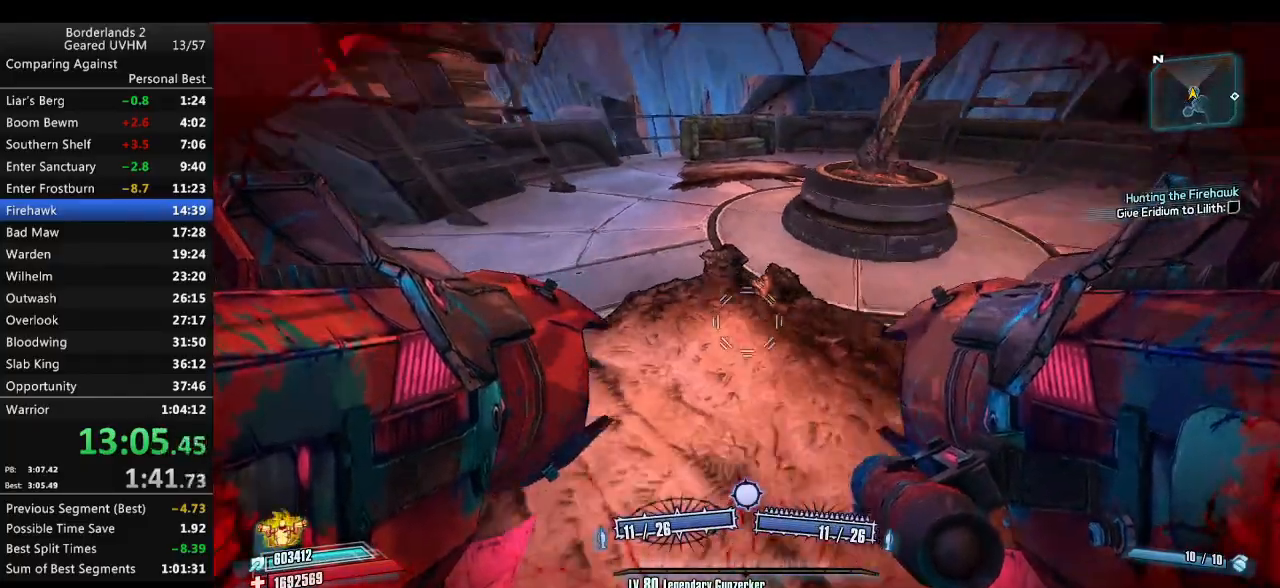
{"keys": ["w"], "mouse": [], "events": [[50, "mouse_left", "down"], [50, "mouse_right", "down"], [200, "a", "down"], [217, "mouse_left", "up"], [233, "mouse_right", "up"], [300, "s", "up"], [450, "mouse_wheel_down", "down"], [450, "w", "down"], [500, "a", "up"], [500, "mouse_wheel_down", "up"]]}
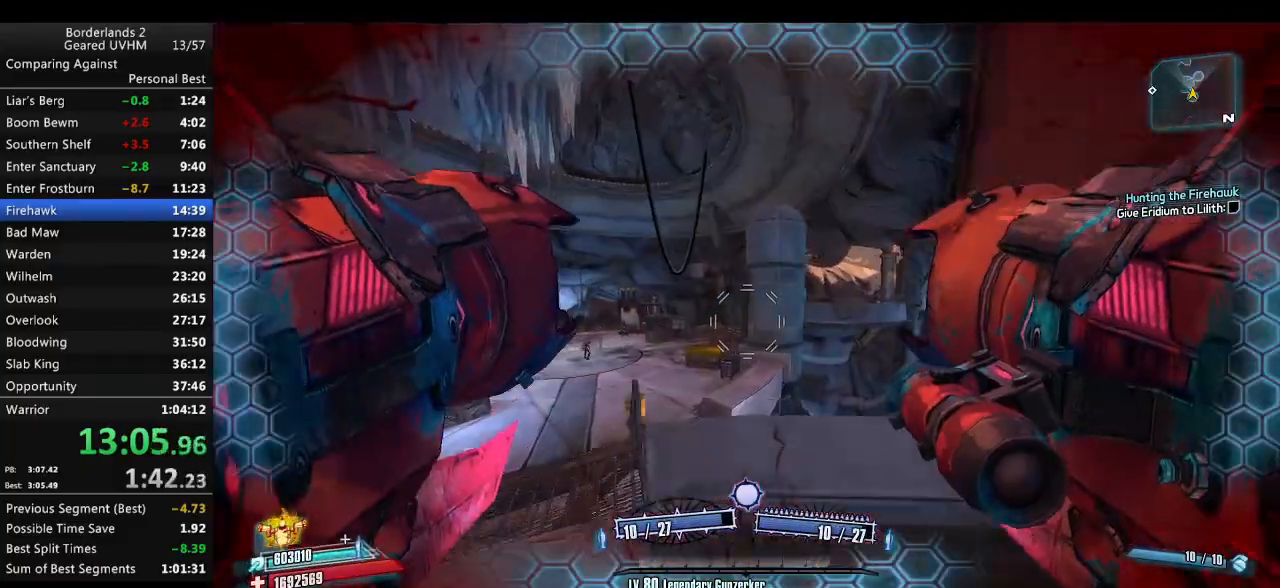
{"keys": ["a", "w"], "mouse": [], "events": [[67, "a", "down"], [133, "mouse_wheel_down", "down"], [183, "mouse_wheel_down", "up"]]}
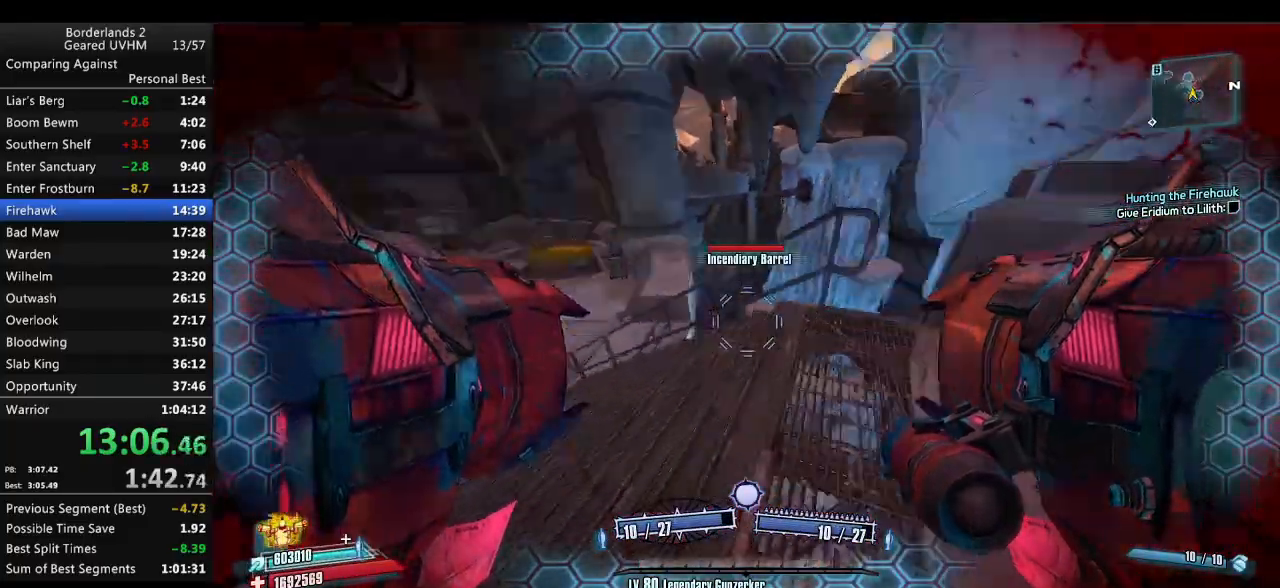
{"keys": ["w"], "mouse": [], "events": [[33, "w", "up"], [100, "mouse_left", "down"], [117, "mouse_right", "down"], [200, "mouse_left", "up"], [217, "mouse_right", "up"], [233, "w", "down"], [317, "a", "up"]]}
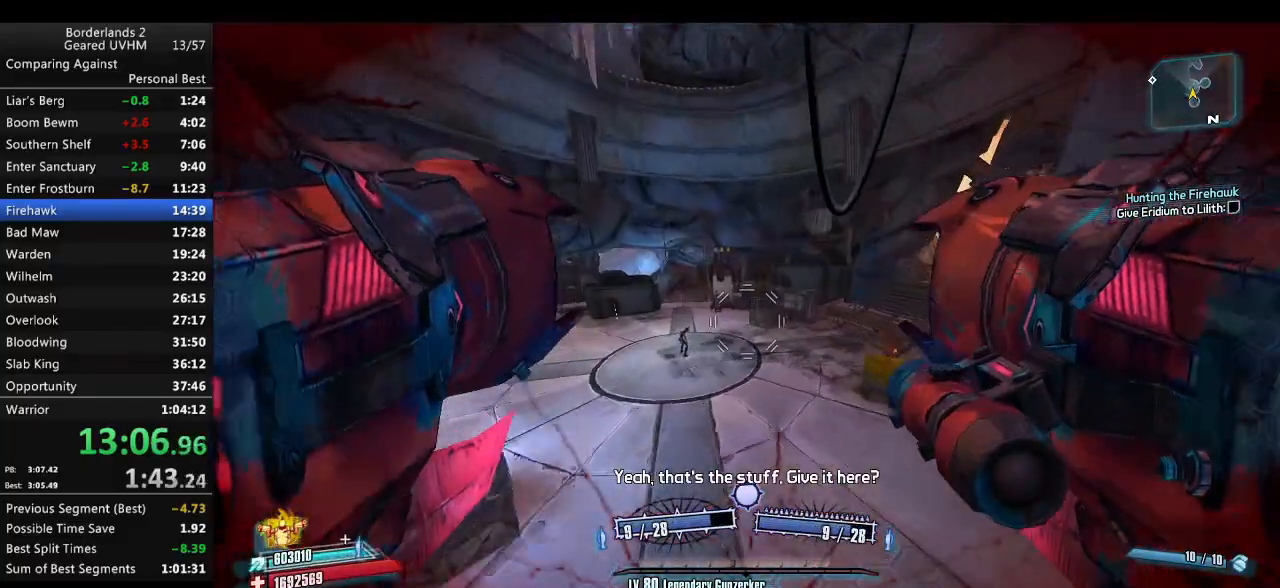
{"keys": ["a", "s"], "mouse": ["wheel_down"], "events": [[167, "a", "down"], [217, "w", "up"], [267, "mouse_wheel_down", "down"], [500, "s", "down"]]}
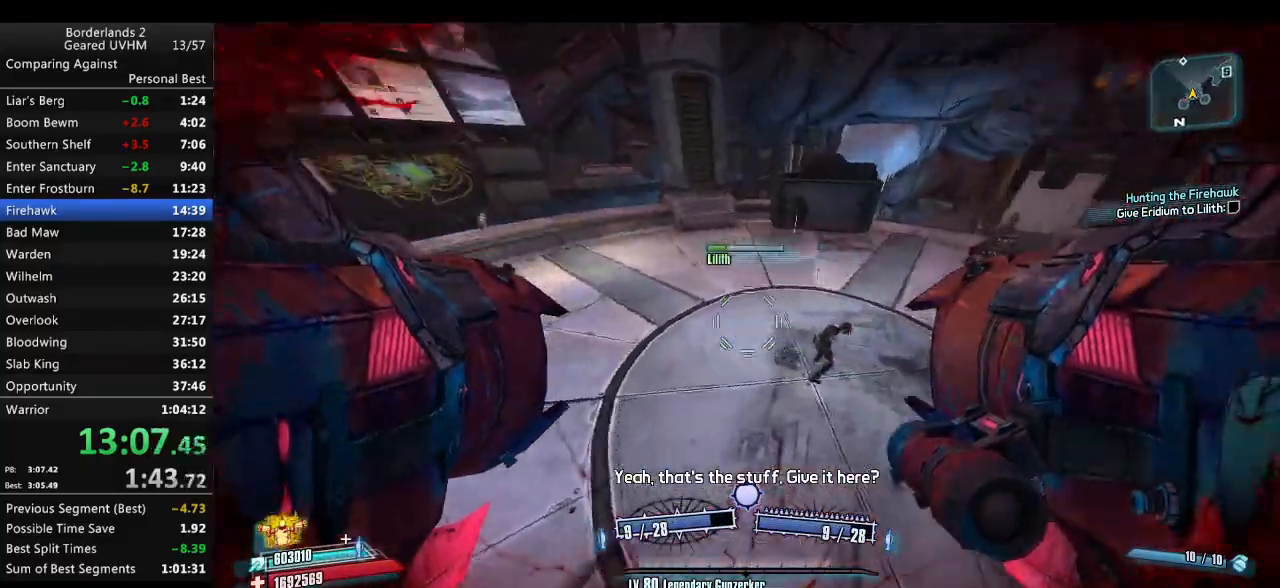
{"keys": ["a", "w"], "mouse": ["wheel_down"], "events": [[133, "s", "up"], [267, "w", "down"]]}
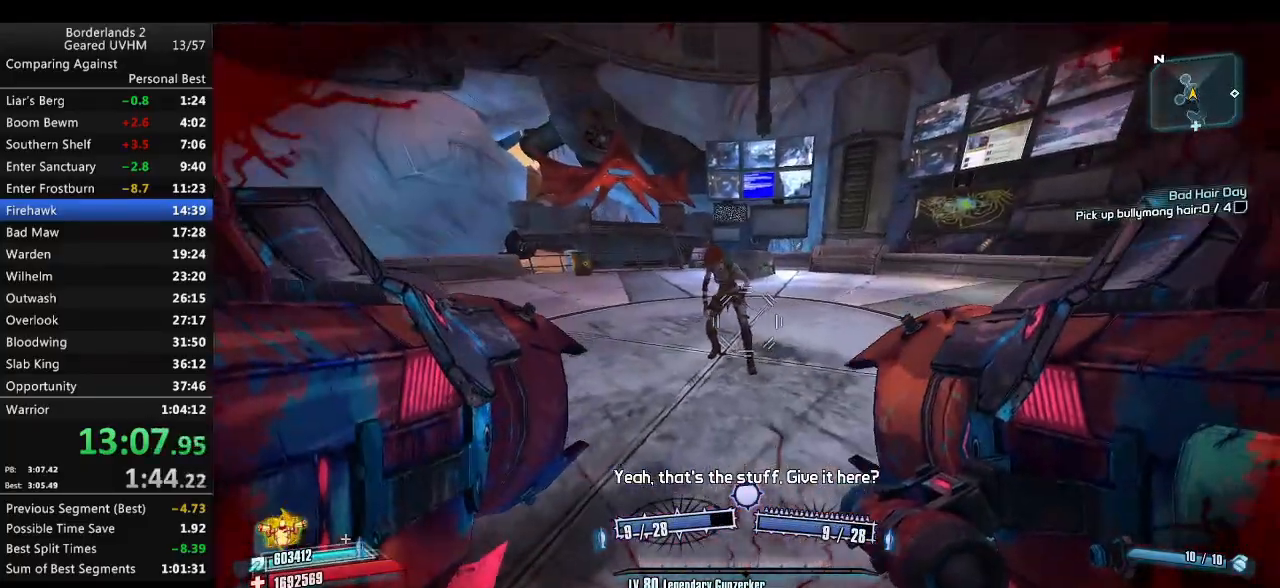
{"keys": [], "mouse": ["wheel_down"], "events": [[117, "a", "up"], [317, "w", "up"]]}
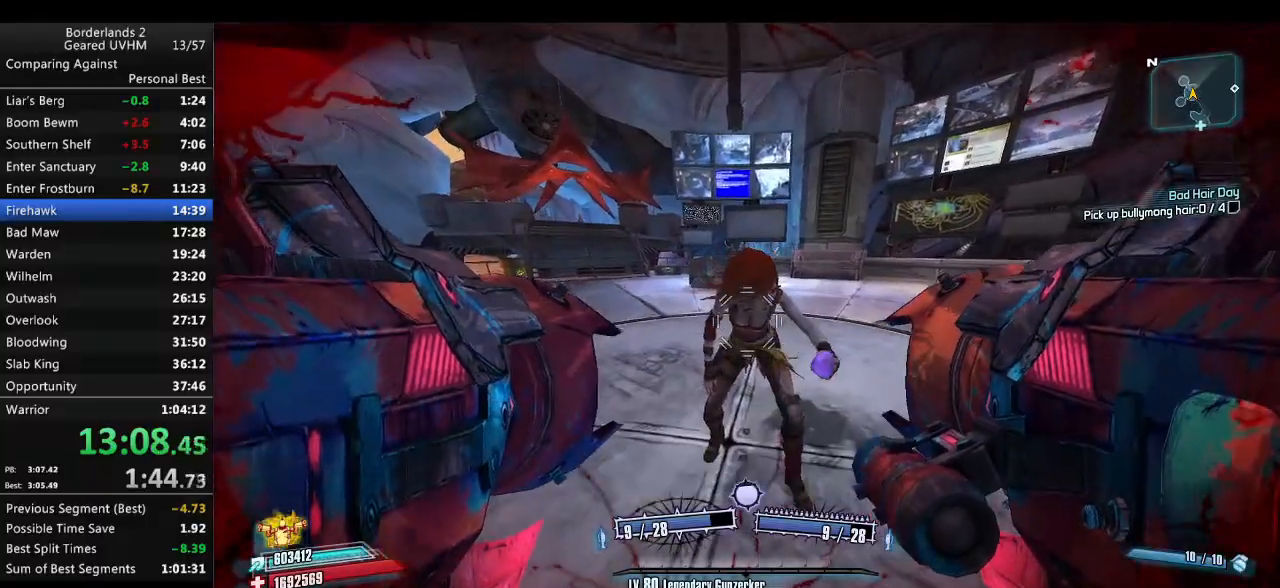
{"keys": [], "mouse": ["wheel_down"], "events": []}
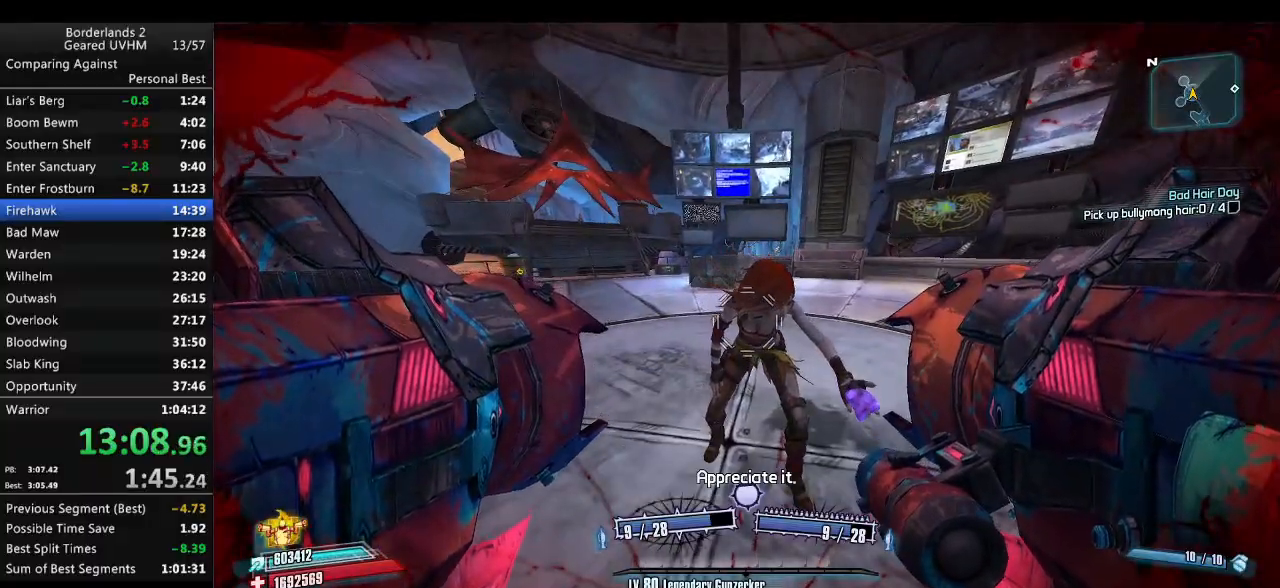
{"keys": [], "mouse": ["wheel_down"], "events": []}
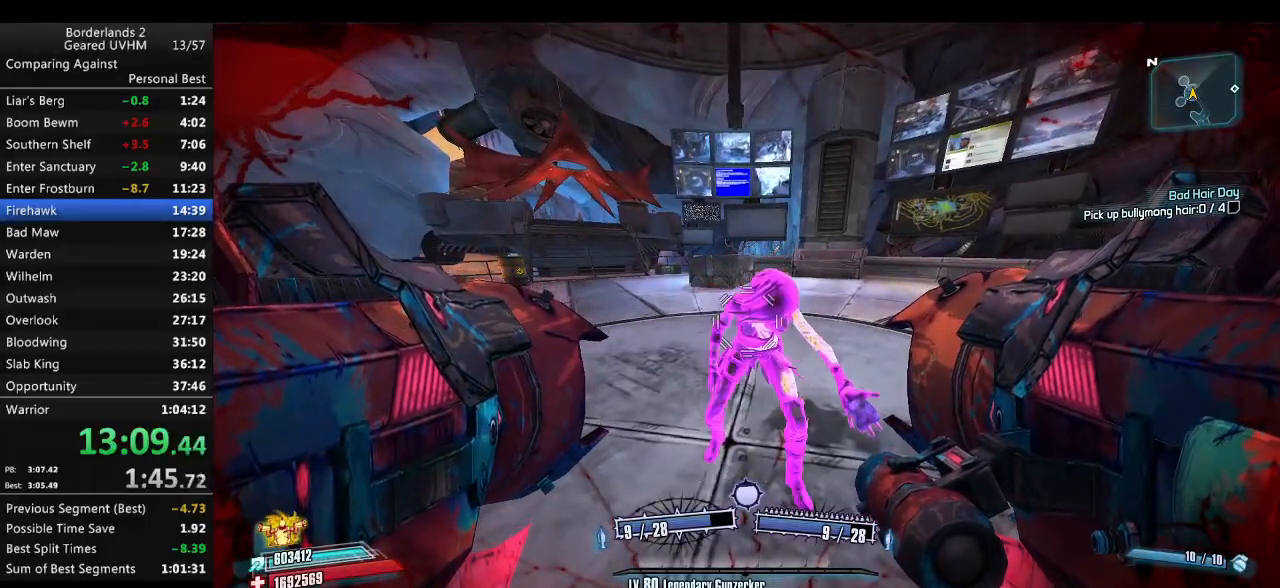
{"keys": ["w"], "mouse": [], "events": [[83, "a", "down"], [100, "w", "down"], [150, "mouse_wheel_down", "up"], [350, "a", "up"]]}
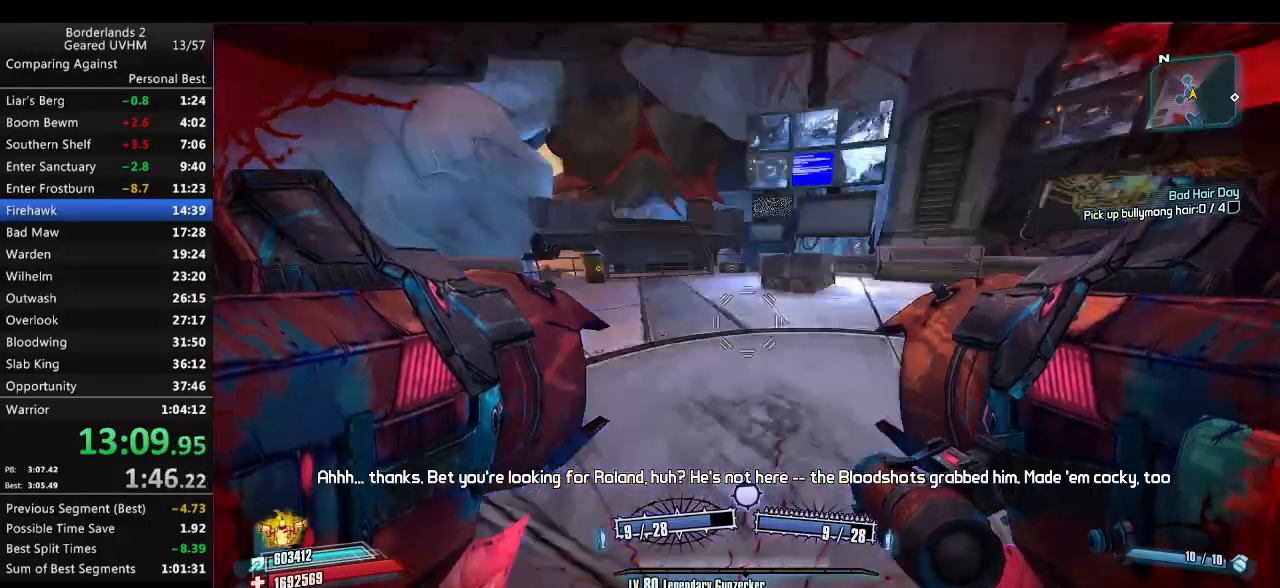
{"keys": ["space"], "mouse": [], "events": [[317, "a", "down"], [333, "space", "down"], [383, "a", "up"], [417, "mouse_left", "down"], [433, "w", "up"], [500, "mouse_left", "up"]]}
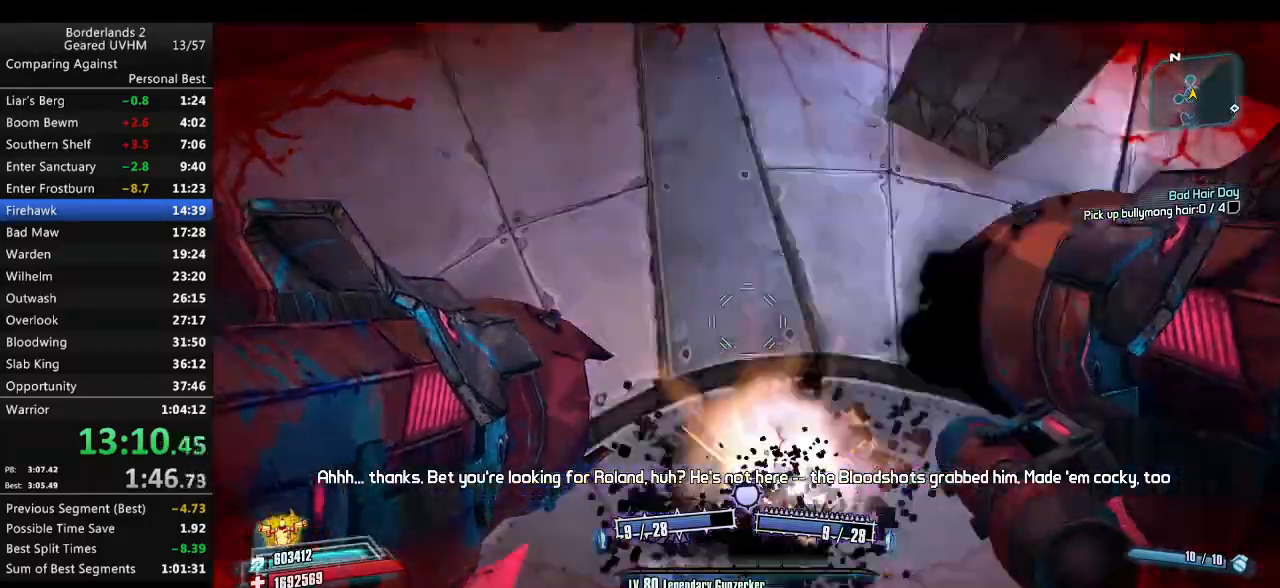
{"keys": ["d", "w"], "mouse": [], "events": [[17, "space", "up"], [33, "1", "down"], [33, "2", "down"], [150, "1", "up"], [167, "2", "up"], [200, "d", "down"], [250, "d", "up"], [400, "d", "down"], [483, "w", "down"]]}
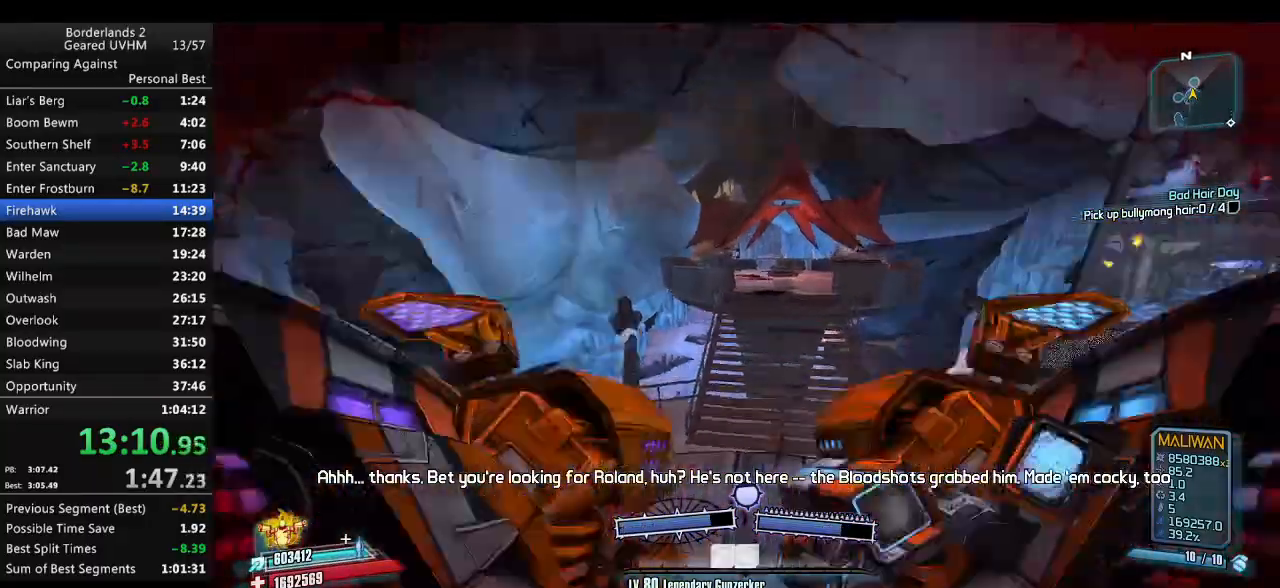
{"keys": ["d", "s"], "mouse": [], "events": [[117, "w", "up"], [250, "s", "down"]]}
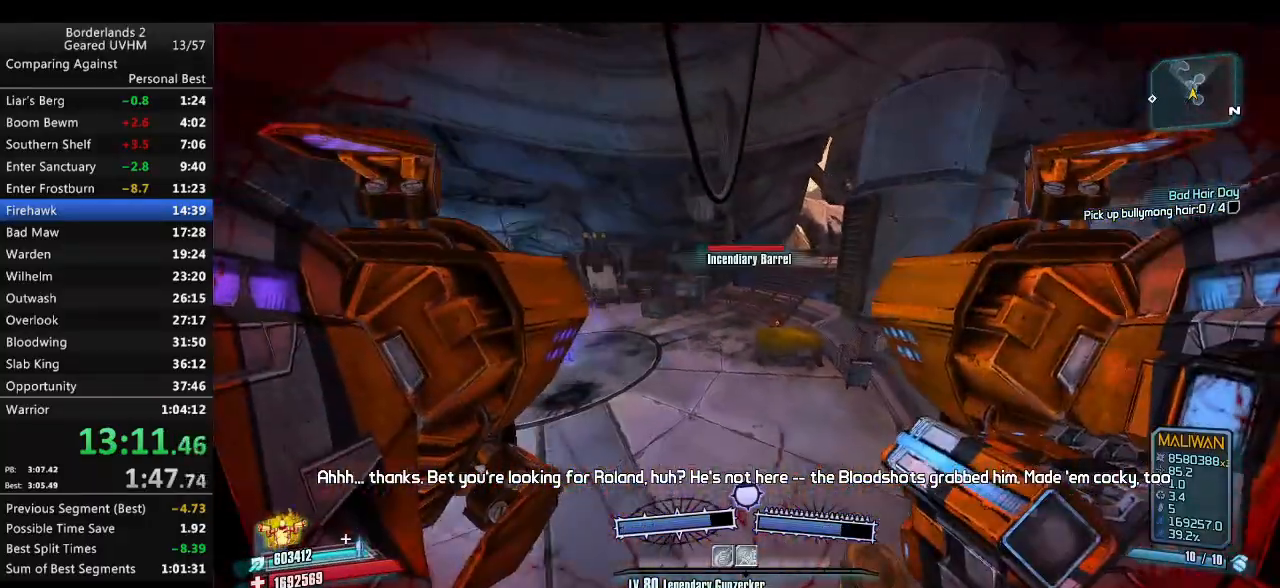
{"keys": ["r", "s"], "mouse": [], "events": [[317, "mouse_right", "down"], [383, "d", "up"], [433, "mouse_right", "up"], [483, "r", "down"]]}
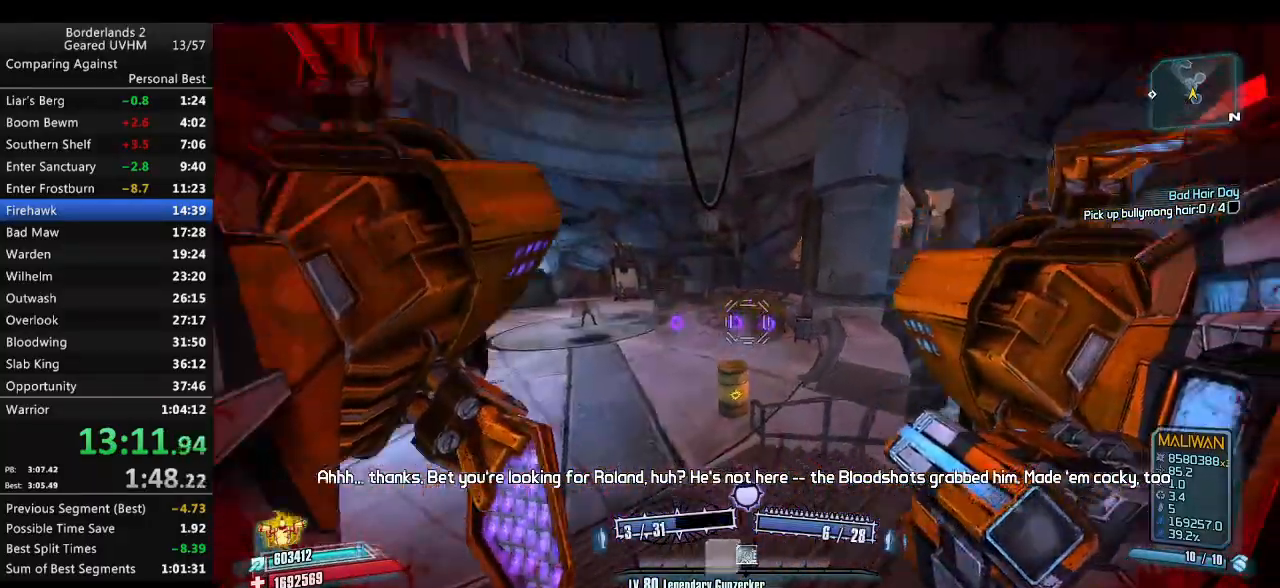
{"keys": [], "mouse": [], "events": [[17, "s", "up"], [67, "r", "up"], [133, "w", "down"], [217, "d", "down"], [350, "d", "up"], [450, "w", "up"]]}
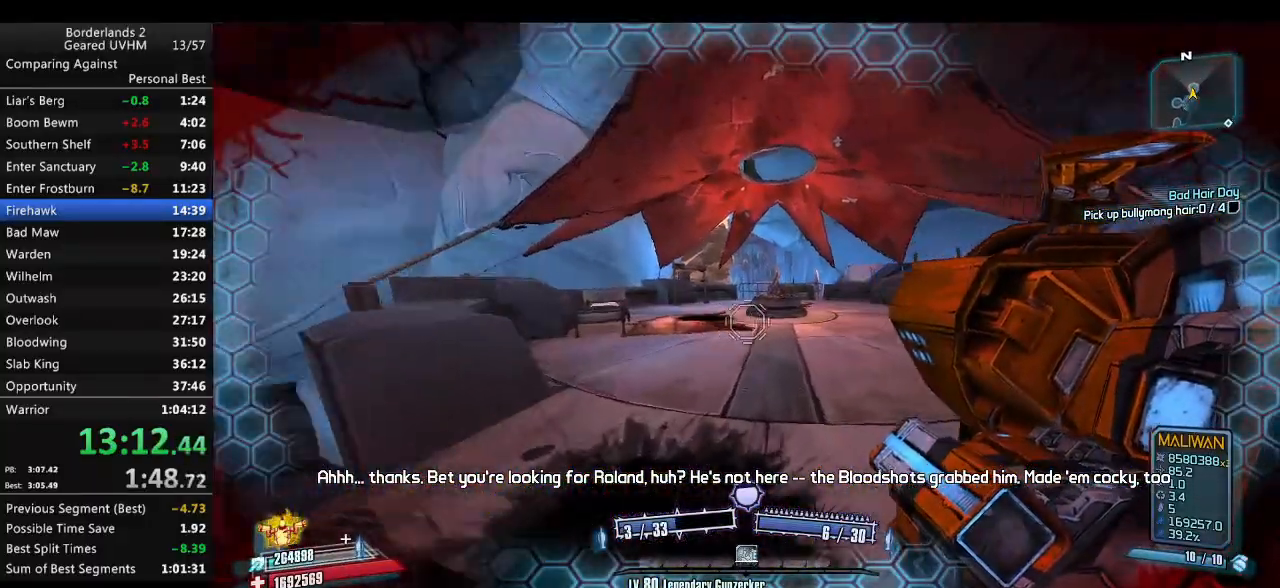
{"keys": ["w"], "mouse": [], "events": [[50, "w", "down"], [183, "w", "up"], [317, "w", "down"]]}
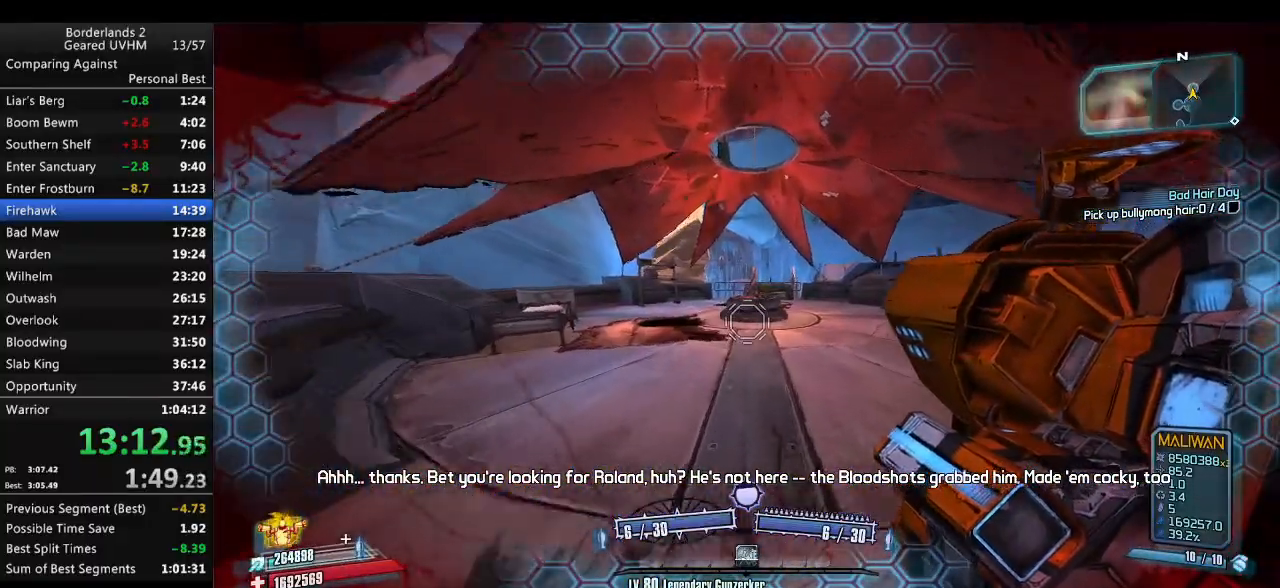
{"keys": [], "mouse": [], "events": [[100, "a", "down"], [100, "w", "up"], [150, "a", "up"], [267, "a", "down"], [317, "a", "up"]]}
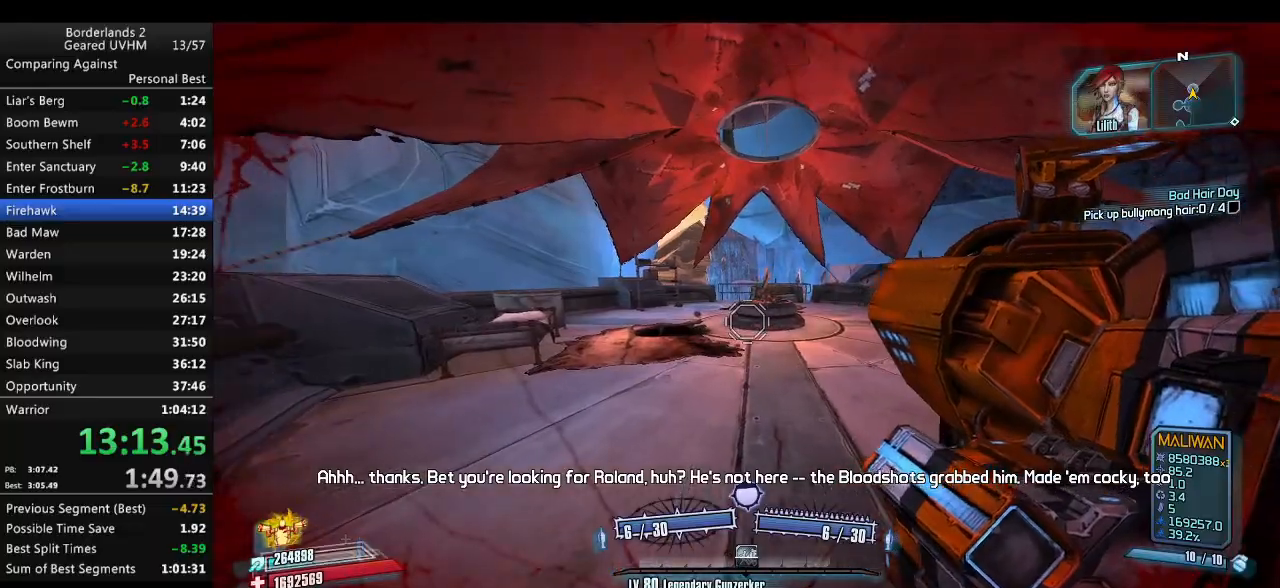
{"keys": [], "mouse": [], "events": []}
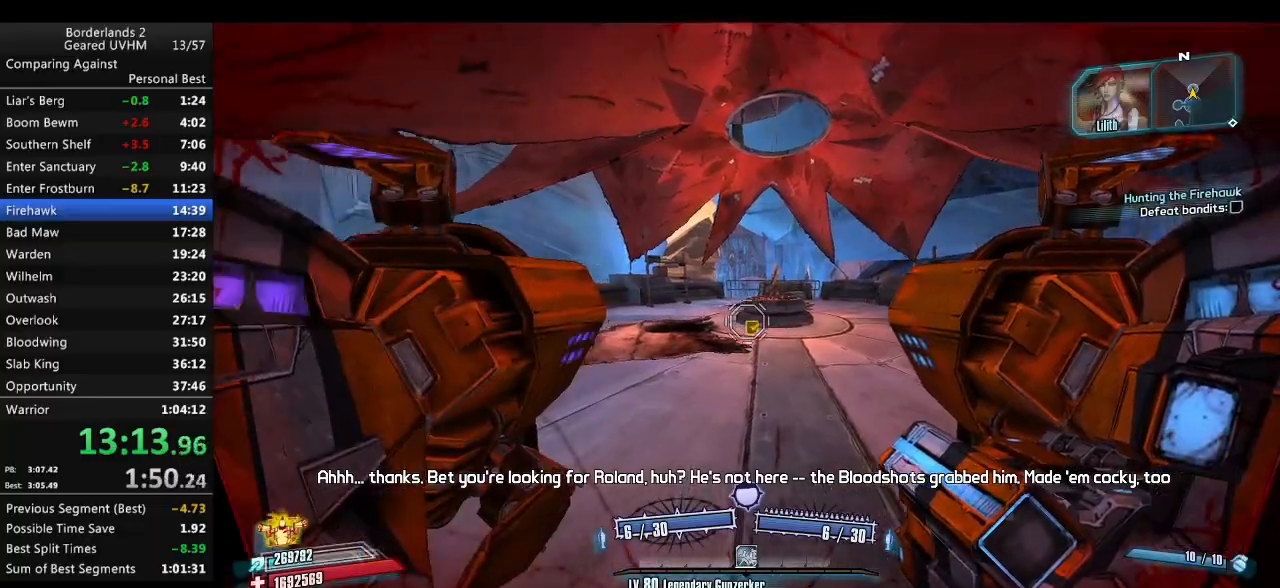
{"keys": [], "mouse": [], "events": [[17, "s", "down"], [50, "a", "down"], [67, "mouse_left", "down"], [67, "mouse_right", "down"], [150, "a", "up"], [150, "s", "up"], [217, "mouse_left", "up"], [217, "mouse_right", "up"], [250, "mouse_right", "down"], [267, "mouse_left", "down"], [267, "w", "down"], [383, "d", "down"], [417, "w", "up"], [433, "mouse_left", "up"], [433, "mouse_right", "up"], [467, "d", "up"]]}
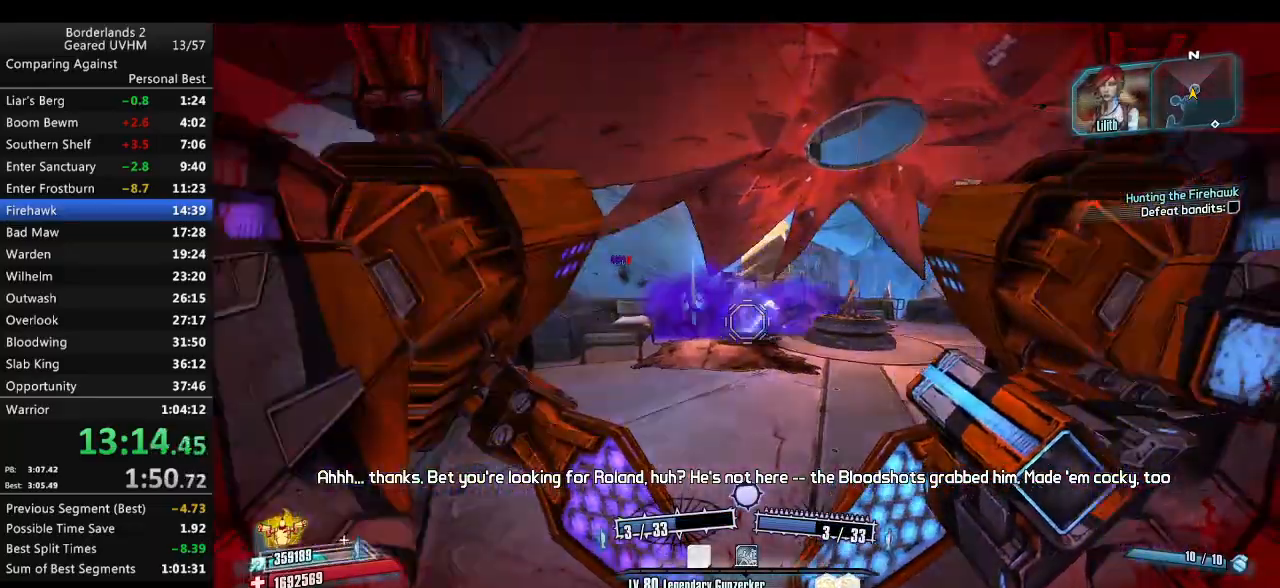
{"keys": [], "mouse": [], "events": [[50, "s", "down"], [200, "s", "up"]]}